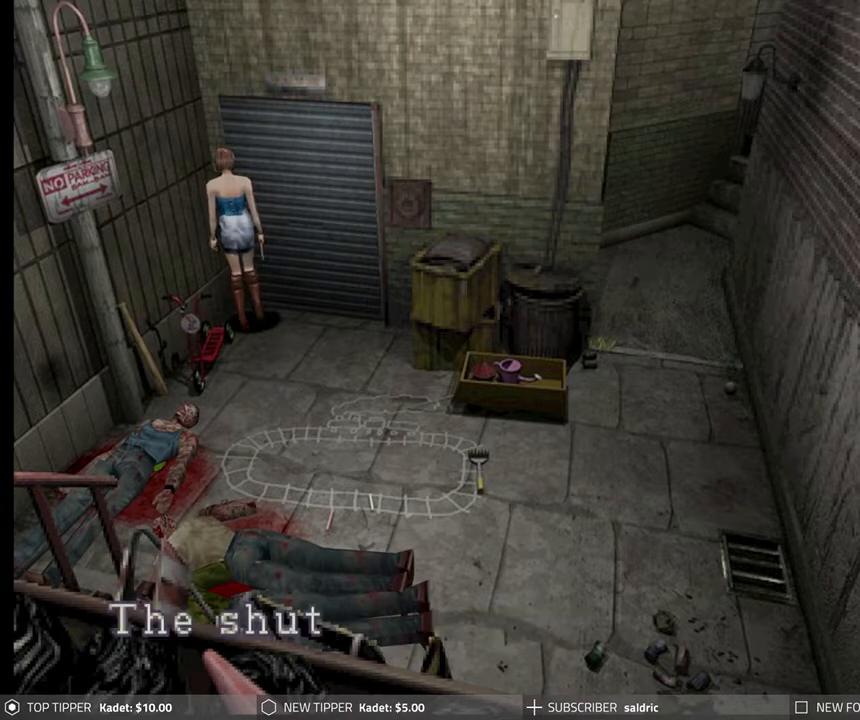
Gameplay with a controller (PlayStation layout); each line is a JSON object with the inputs held at the frame after it. "events" lists button and stick changes between this image and that frame as [ms after this image, input, new state], when the widget could be followed in between. Not read: right_stick.
{"buttons": ["CROSS"], "left_stick": "center", "events": [[17, "CROSS", "up"], [50, "DPAD_RIGHT", "down"], [200, "CROSS", "down"], [200, "DPAD_RIGHT", "up"], [417, "CROSS", "up"], [467, "CROSS", "down"]]}
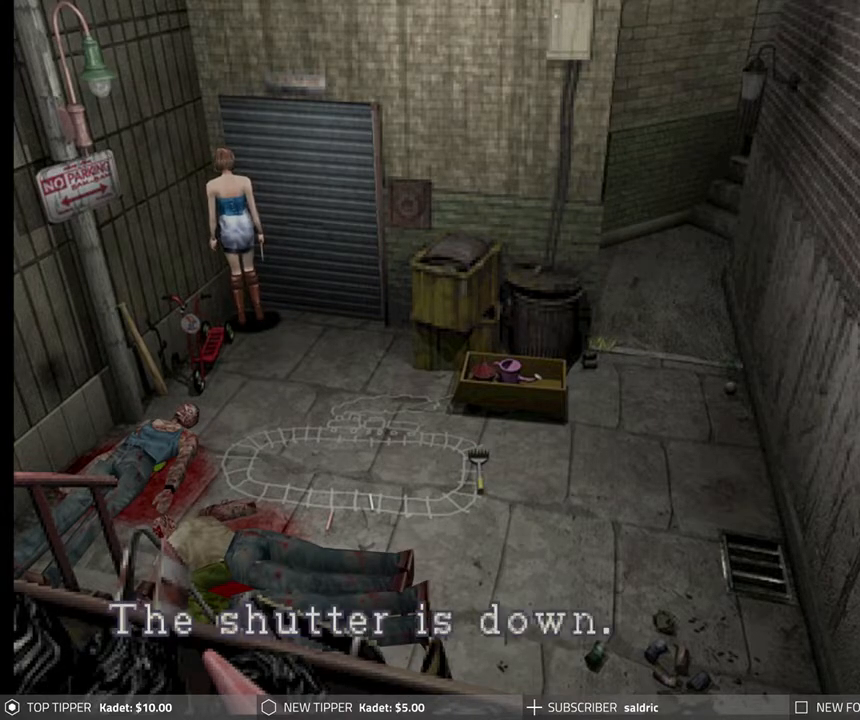
{"buttons": ["CROSS"], "left_stick": "center", "events": [[167, "DPAD_RIGHT", "down"], [200, "CROSS", "up"], [317, "CROSS", "down"], [383, "DPAD_RIGHT", "up"]]}
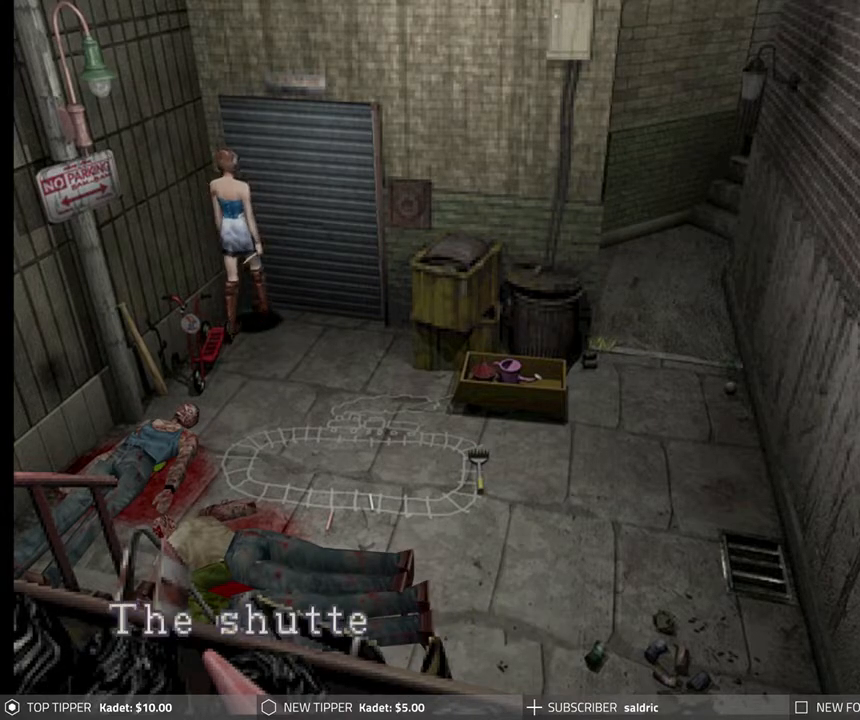
{"buttons": ["CROSS", "DPAD_RIGHT"], "left_stick": "center", "events": [[83, "CROSS", "up"], [133, "CROSS", "down"], [250, "DPAD_RIGHT", "down"], [333, "CROSS", "up"], [467, "CROSS", "down"]]}
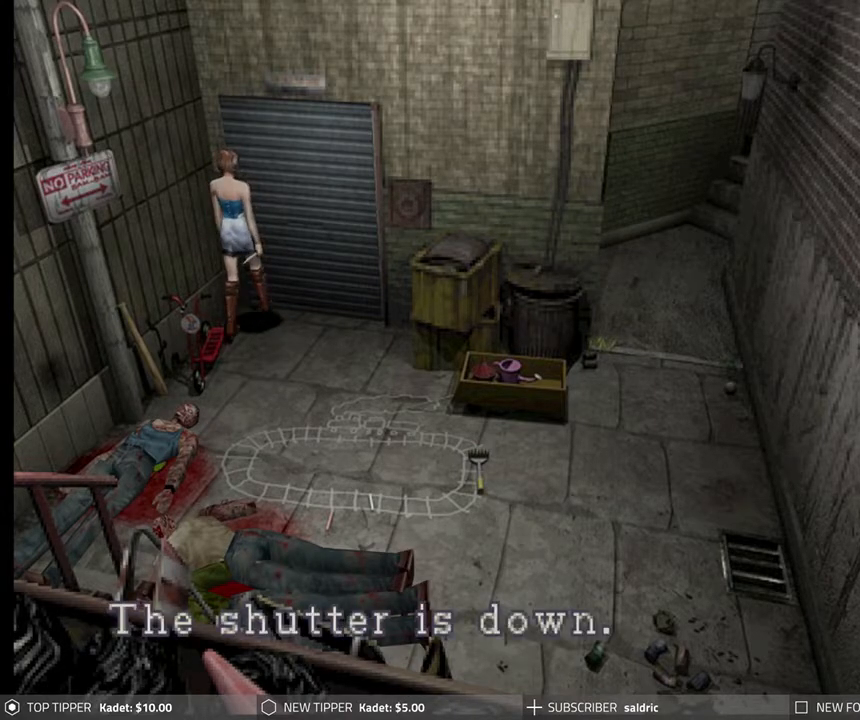
{"buttons": [], "left_stick": "center", "events": [[83, "DPAD_RIGHT", "up"], [167, "CROSS", "up"], [217, "CROSS", "down"], [433, "CROSS", "up"]]}
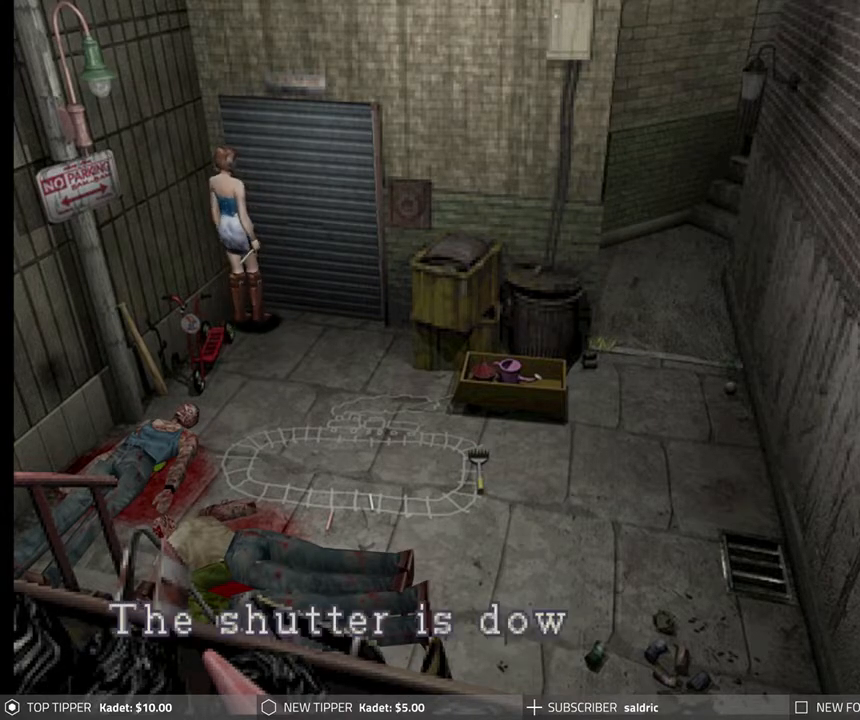
{"buttons": ["DPAD_LEFT"], "left_stick": "center", "events": [[150, "DPAD_RIGHT", "down"], [183, "CROSS", "down"], [183, "DPAD_RIGHT", "up"], [383, "CROSS", "up"], [400, "DPAD_LEFT", "down"]]}
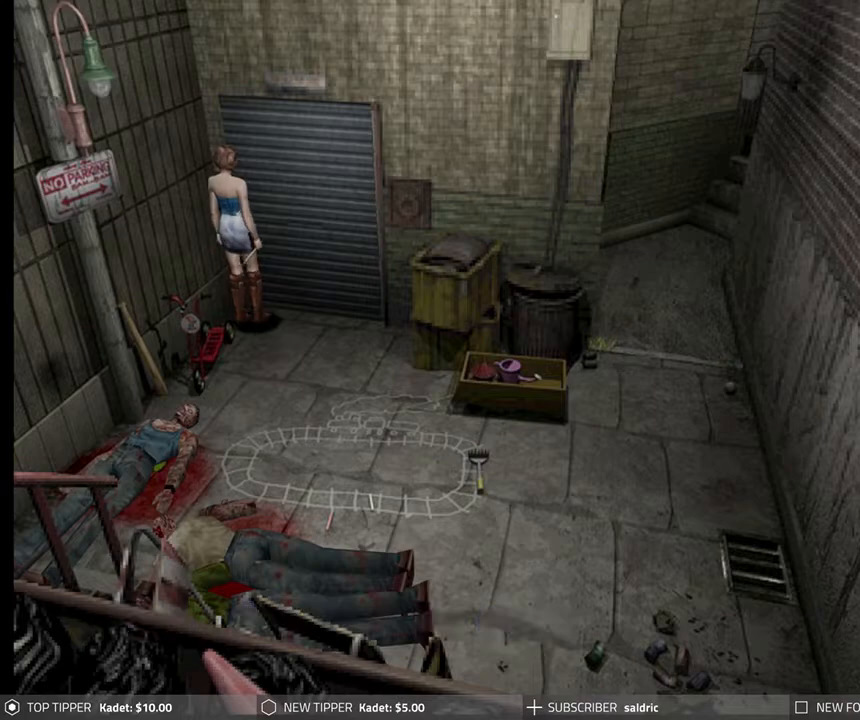
{"buttons": ["DPAD_UP", "DPAD_LEFT"], "left_stick": "center", "events": [[50, "CROSS", "down"], [217, "CROSS", "up"], [500, "DPAD_UP", "down"]]}
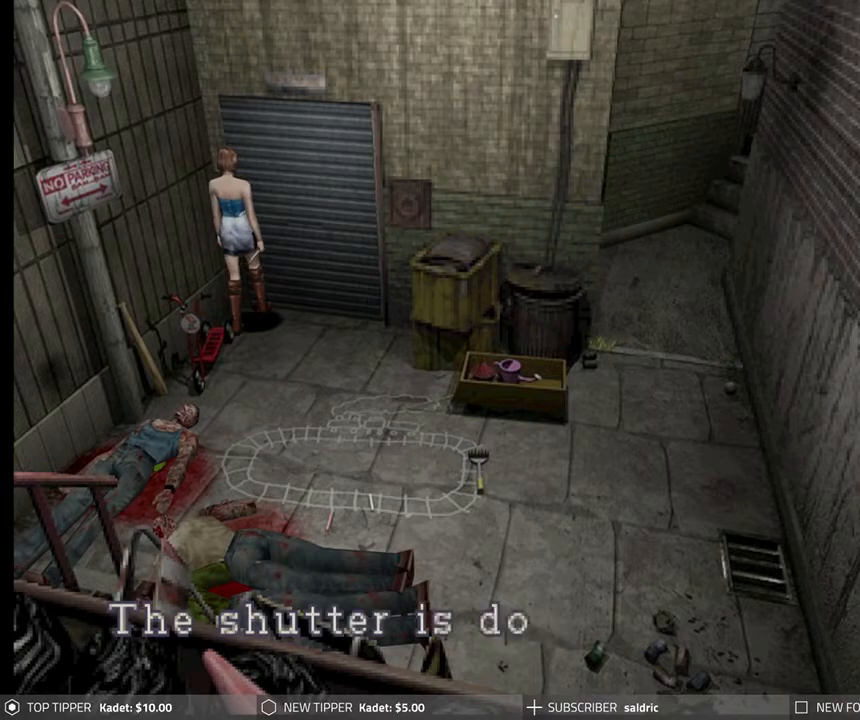
{"buttons": ["CROSS", "DPAD_LEFT"], "left_stick": "center", "events": [[33, "DPAD_LEFT", "up"], [67, "DPAD_UP", "up"], [83, "CROSS", "down"], [233, "DPAD_LEFT", "down"], [267, "CROSS", "up"], [483, "CROSS", "down"]]}
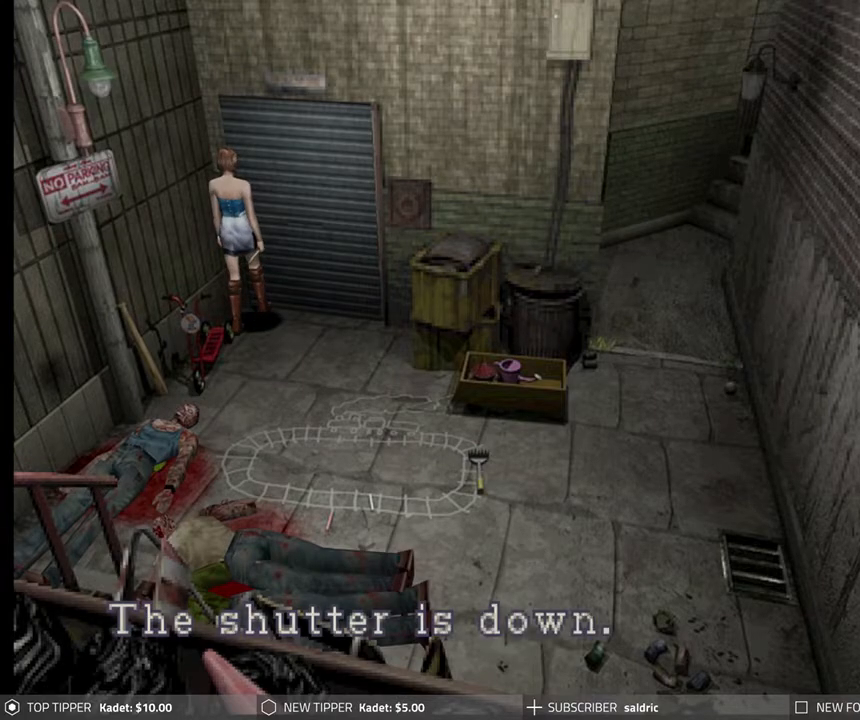
{"buttons": ["DPAD_RIGHT"], "left_stick": "center", "events": [[167, "CROSS", "up"], [250, "DPAD_LEFT", "up"], [433, "DPAD_RIGHT", "down"]]}
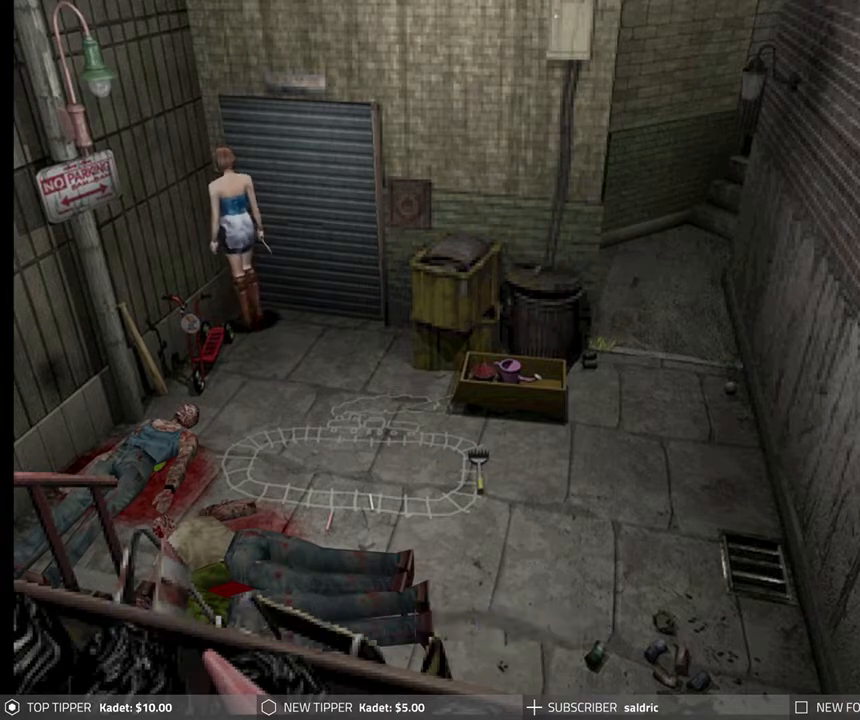
{"buttons": ["DPAD_LEFT"], "left_stick": "center", "events": [[300, "DPAD_RIGHT", "up"], [467, "DPAD_LEFT", "down"]]}
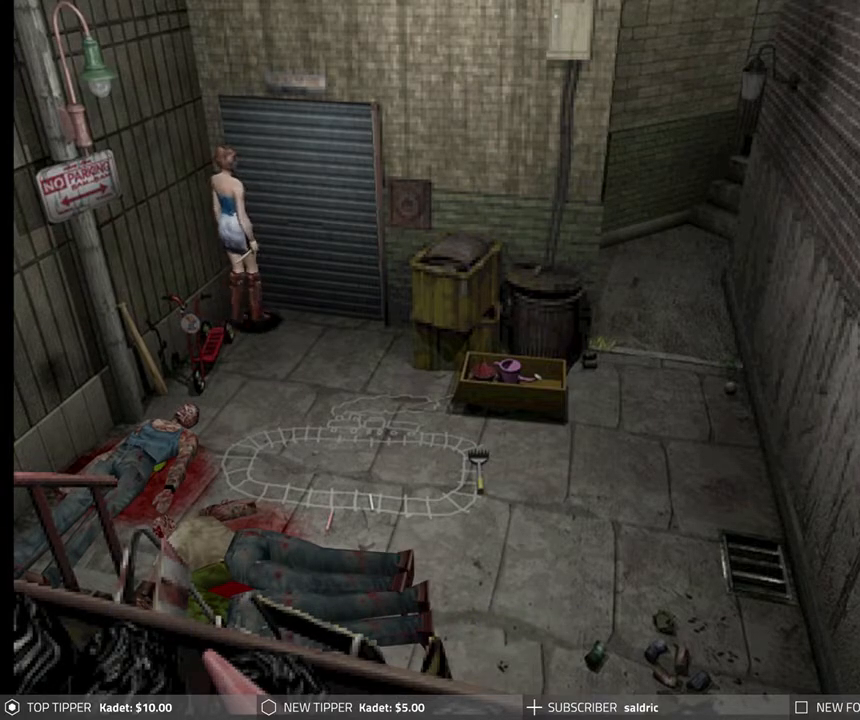
{"buttons": ["DPAD_LEFT"], "left_stick": "center", "events": [[250, "DPAD_LEFT", "up"], [450, "DPAD_LEFT", "down"]]}
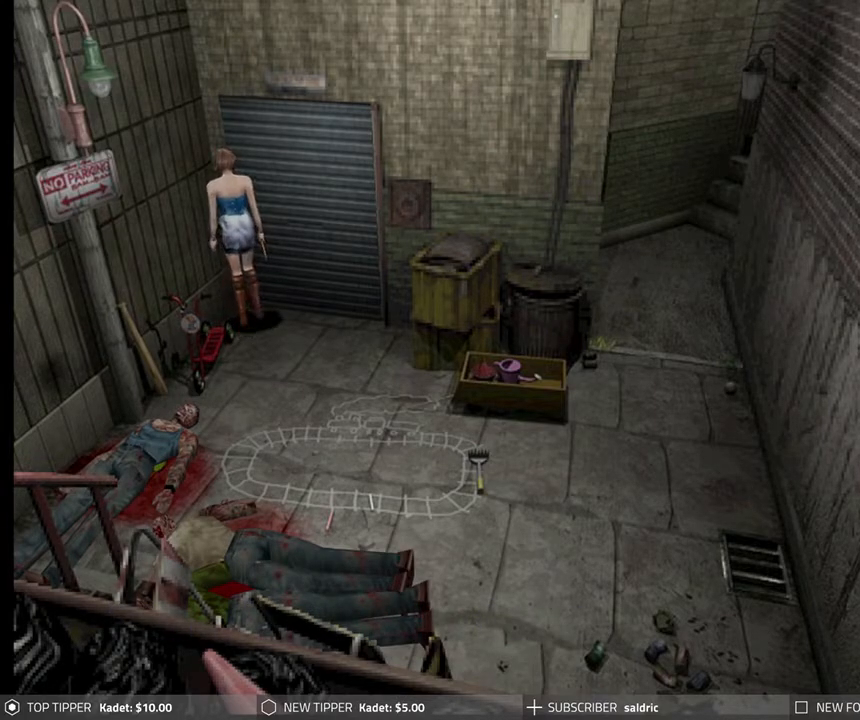
{"buttons": [], "left_stick": "center", "events": [[83, "DPAD_UP", "down"], [167, "DPAD_LEFT", "up"], [450, "DPAD_UP", "up"]]}
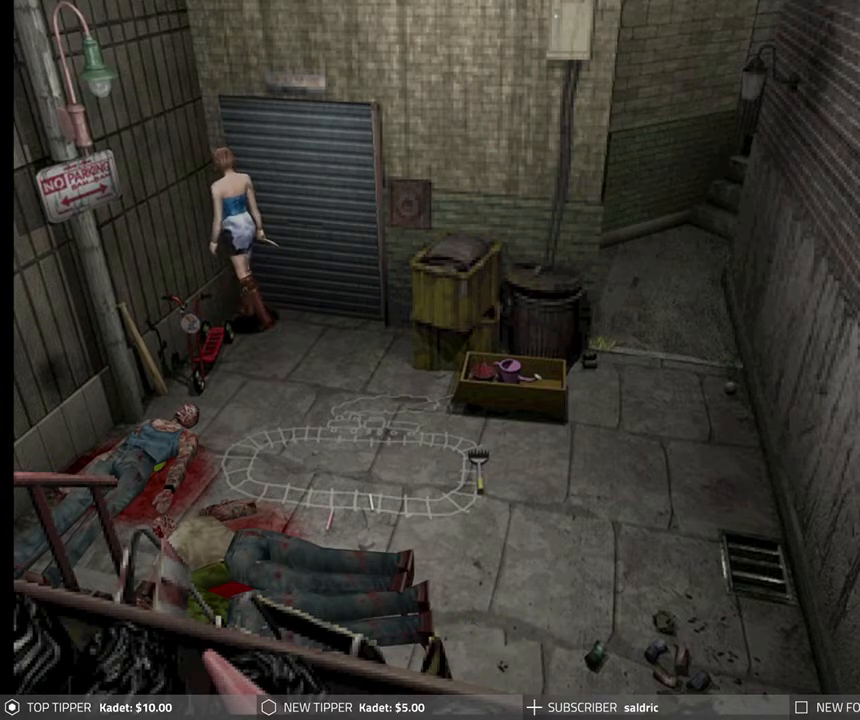
{"buttons": [], "left_stick": "center", "events": [[150, "DPAD_DOWN", "down"], [300, "DPAD_DOWN", "up"]]}
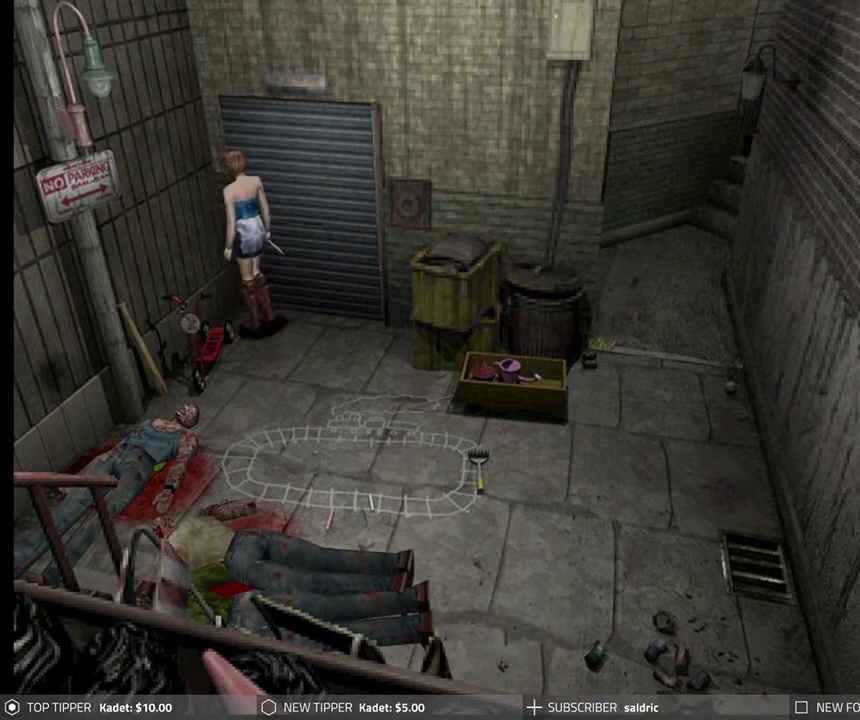
{"buttons": ["CROSS"], "left_stick": "center", "events": [[33, "DPAD_UP", "down"], [300, "CROSS", "down"], [350, "DPAD_UP", "up"]]}
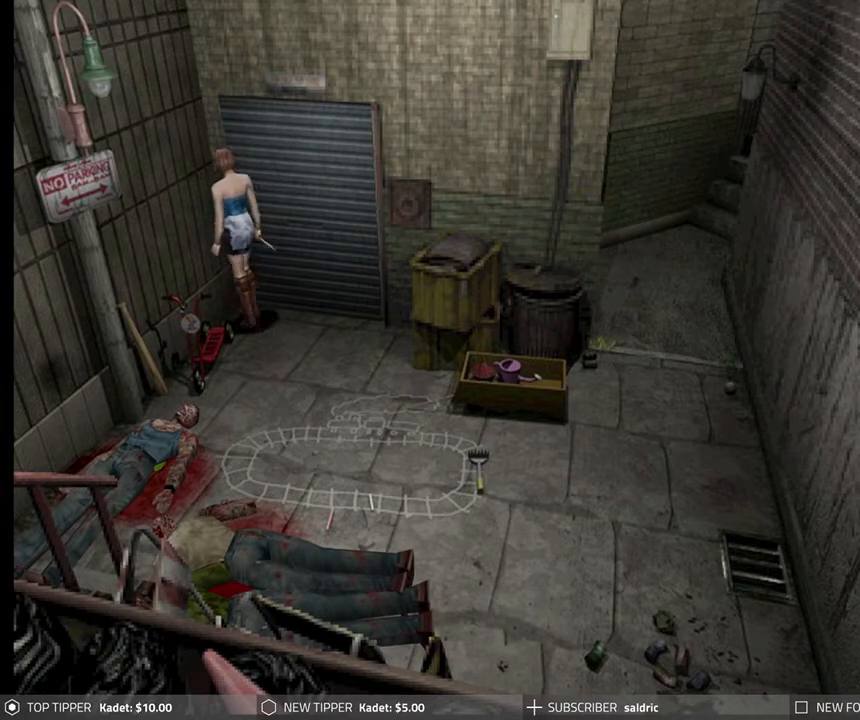
{"buttons": ["CROSS"], "left_stick": "center", "events": [[150, "CROSS", "up"], [300, "DPAD_RIGHT", "down"], [400, "DPAD_RIGHT", "up"], [417, "CROSS", "down"]]}
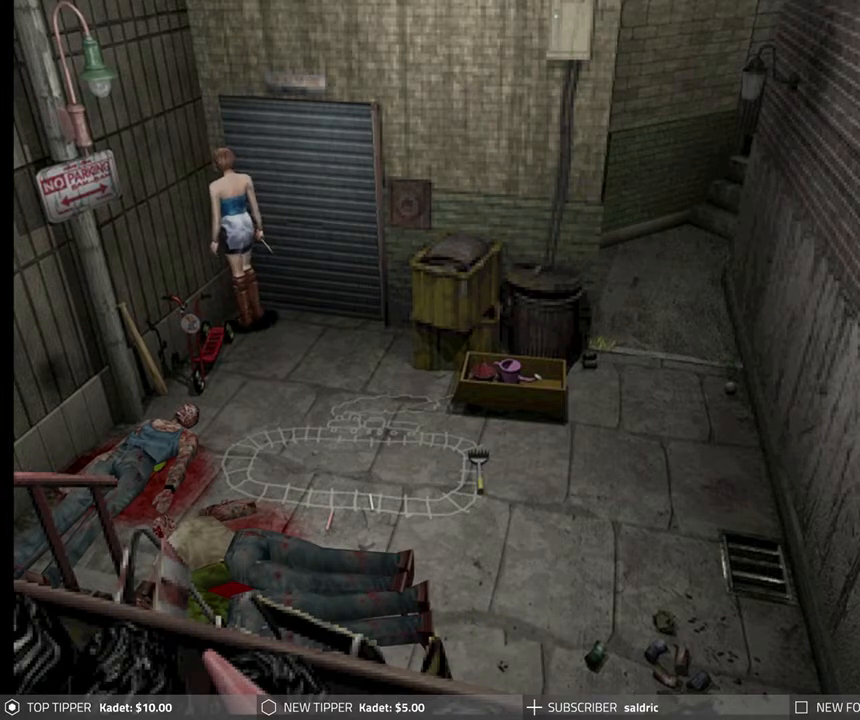
{"buttons": ["CROSS"], "left_stick": "center", "events": [[100, "CROSS", "up"], [150, "CROSS", "down"], [233, "DPAD_RIGHT", "down"], [317, "CROSS", "up"], [367, "CROSS", "down"], [367, "DPAD_RIGHT", "up"]]}
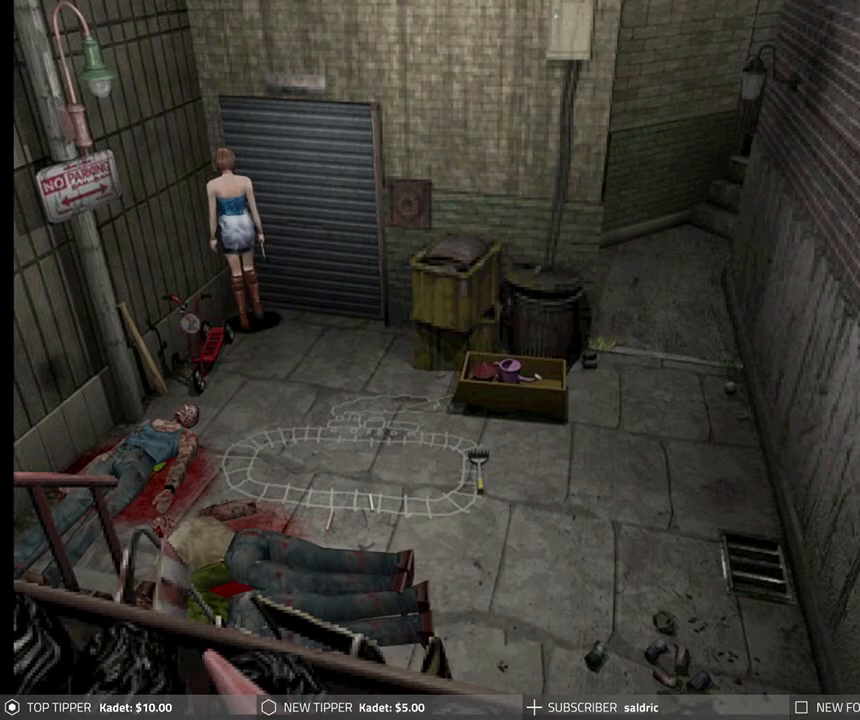
{"buttons": ["CROSS"], "left_stick": "center", "events": [[17, "CROSS", "up"], [67, "CROSS", "down"], [217, "CROSS", "up"], [267, "CROSS", "down"], [383, "DPAD_RIGHT", "down"], [400, "CROSS", "up"], [450, "DPAD_RIGHT", "up"], [467, "CROSS", "down"]]}
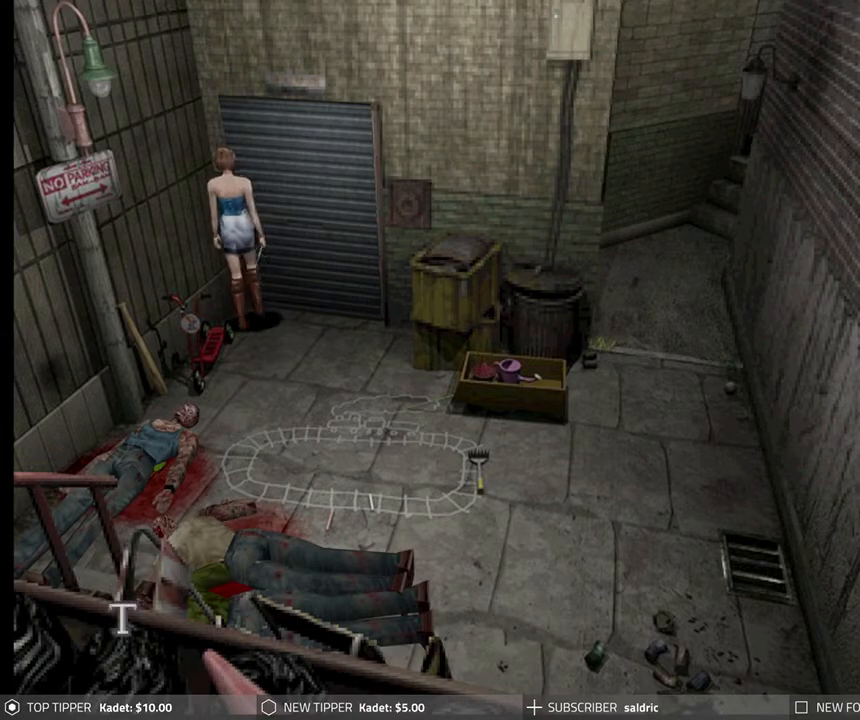
{"buttons": [], "left_stick": "center", "events": [[100, "CROSS", "up"], [150, "CROSS", "down"], [300, "CROSS", "up"], [333, "CROSS", "down"], [483, "CROSS", "up"]]}
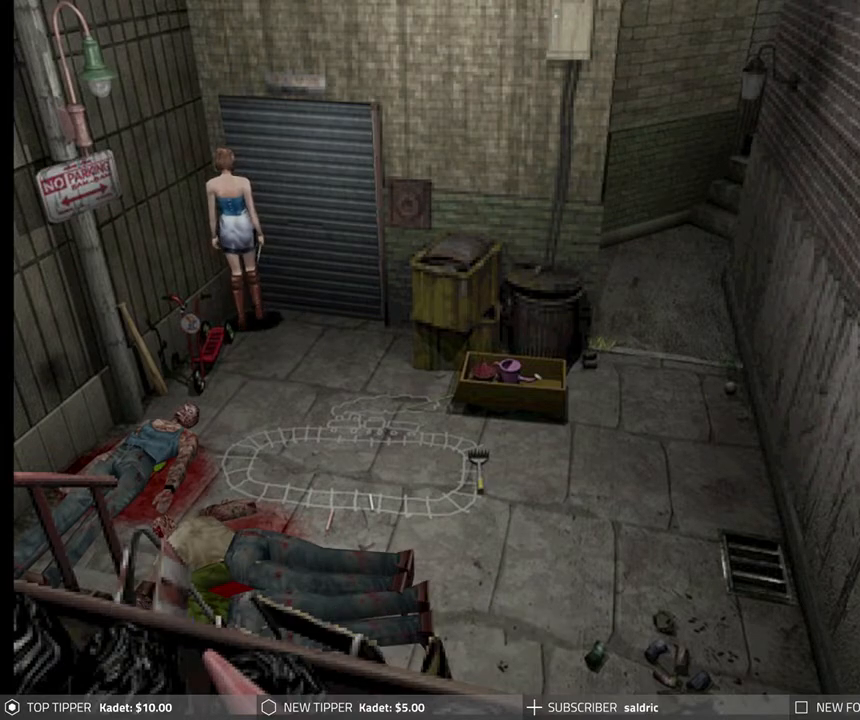
{"buttons": ["CROSS"], "left_stick": "center", "events": [[133, "CROSS", "down"]]}
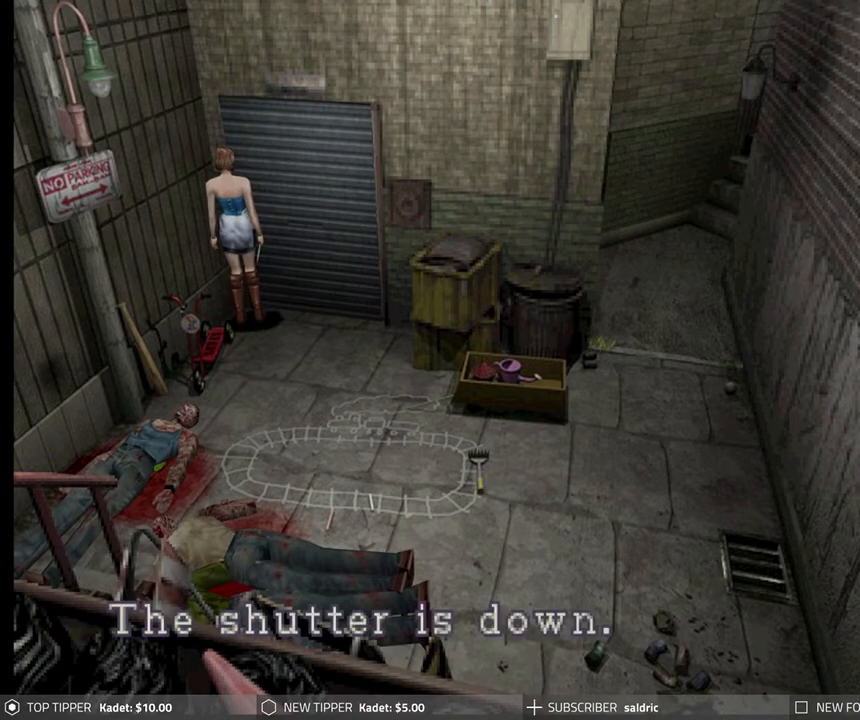
{"buttons": ["CROSS"], "left_stick": "center", "events": [[383, "CROSS", "up"], [450, "CROSS", "down"]]}
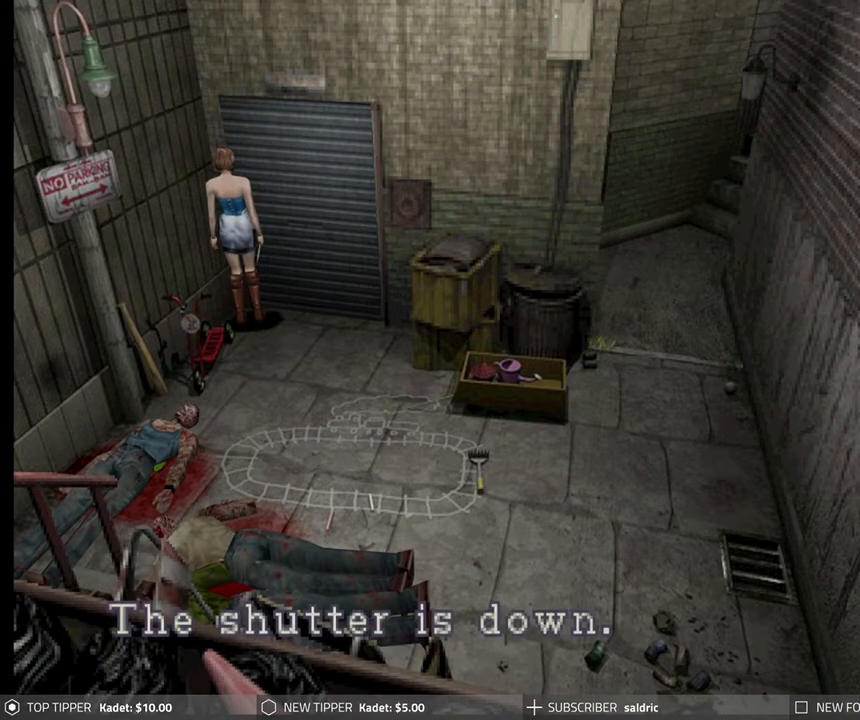
{"buttons": [], "left_stick": "center", "events": [[133, "CROSS", "up"], [367, "DPAD_RIGHT", "down"], [467, "DPAD_RIGHT", "up"]]}
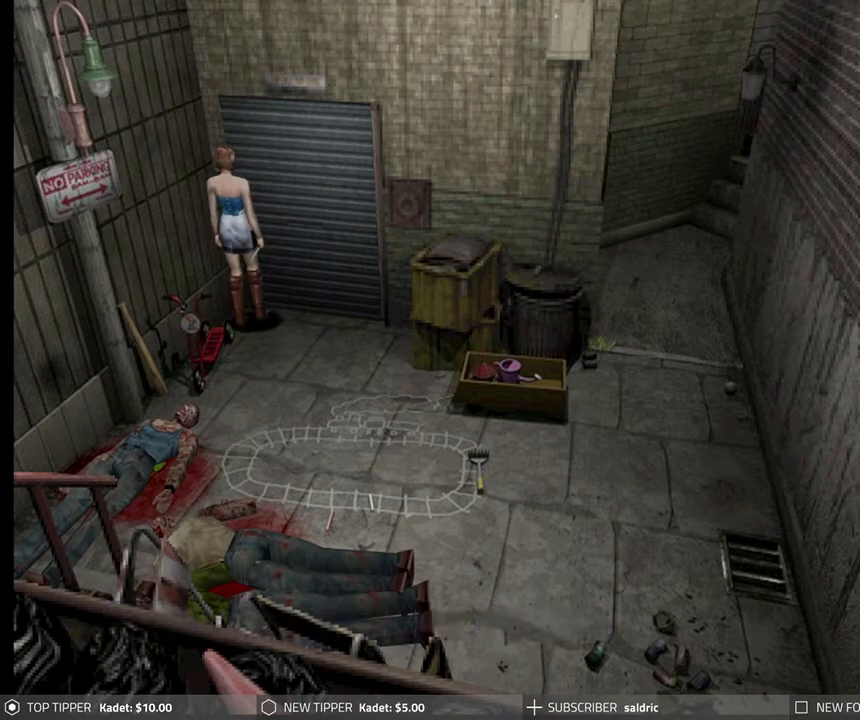
{"buttons": ["CROSS", "DPAD_UP"], "left_stick": "center", "events": [[67, "DPAD_UP", "down"], [250, "DPAD_RIGHT", "down"], [267, "DPAD_UP", "up"], [333, "DPAD_UP", "down"], [383, "DPAD_RIGHT", "up"], [483, "CROSS", "down"]]}
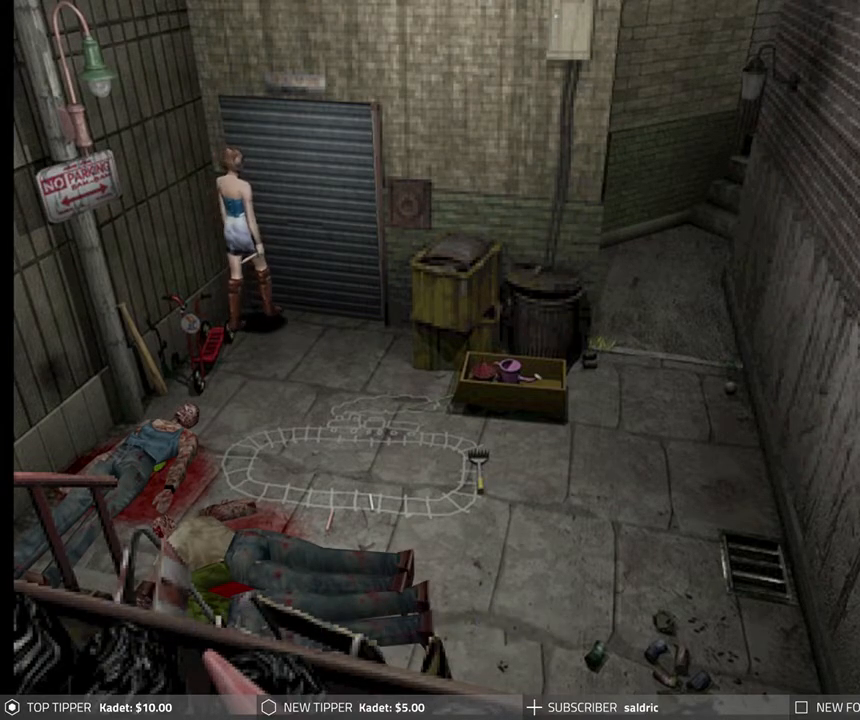
{"buttons": ["DPAD_UP"], "left_stick": "center", "events": [[483, "CROSS", "up"]]}
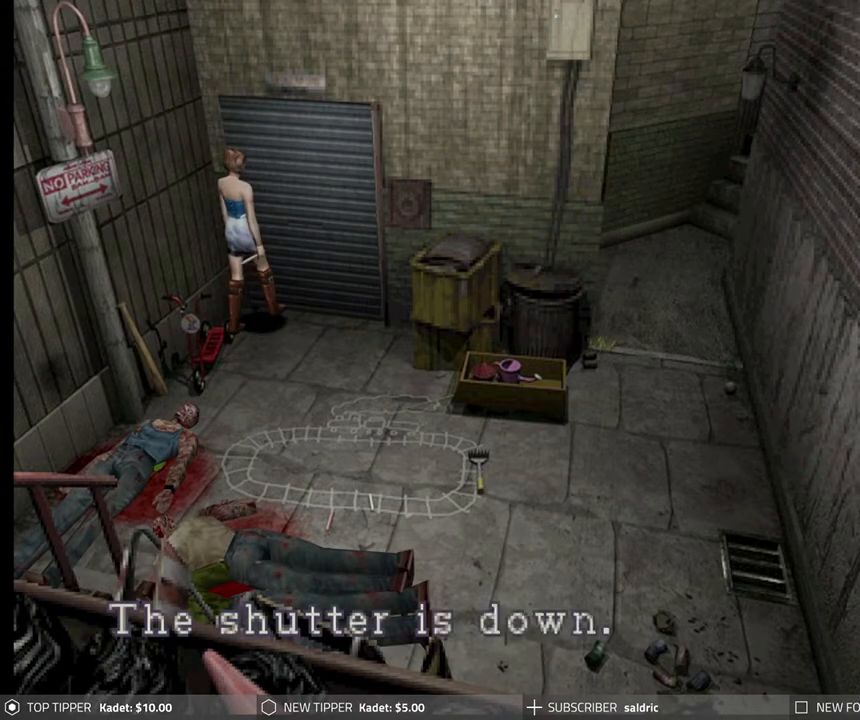
{"buttons": ["DPAD_UP"], "left_stick": "center", "events": [[17, "CROSS", "down"], [283, "CROSS", "up"]]}
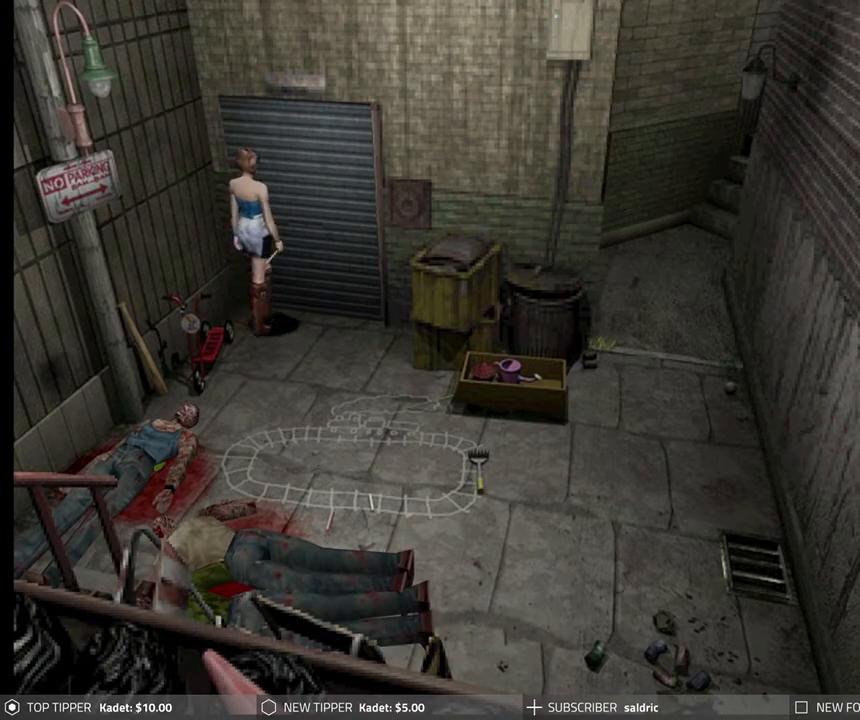
{"buttons": ["DPAD_LEFT"], "left_stick": "center", "events": [[17, "DPAD_UP", "up"], [333, "DPAD_LEFT", "down"]]}
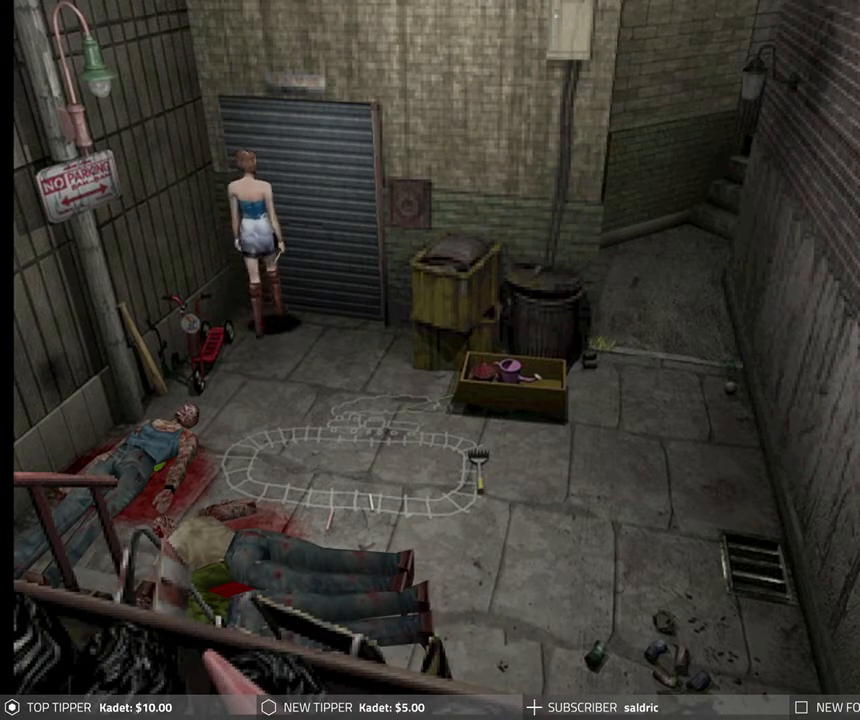
{"buttons": ["DPAD_UP"], "left_stick": "center", "events": [[150, "DPAD_LEFT", "up"], [267, "DPAD_LEFT", "down"], [383, "DPAD_UP", "down"], [417, "DPAD_LEFT", "up"]]}
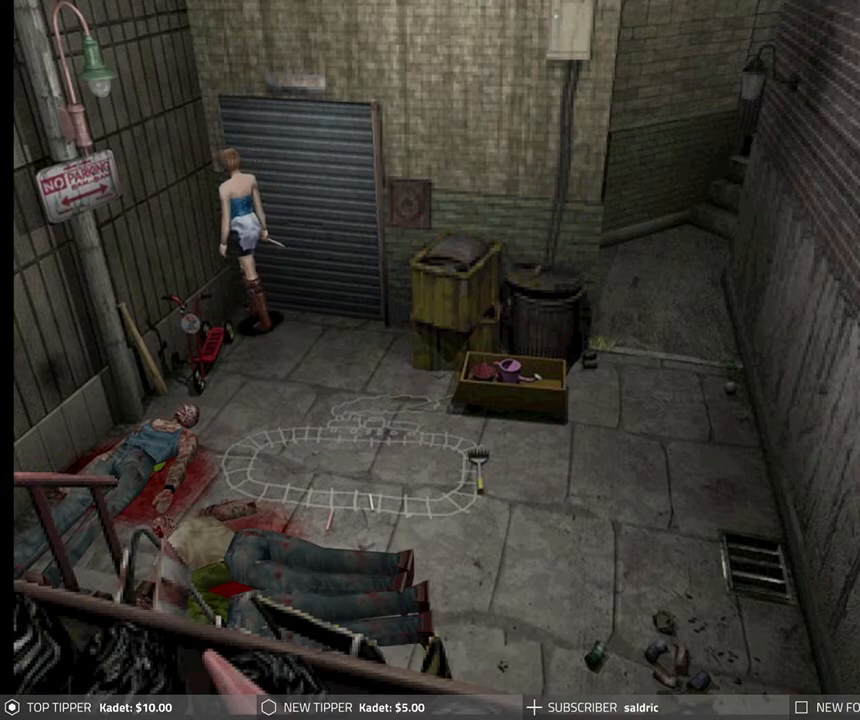
{"buttons": ["DPAD_RIGHT"], "left_stick": "center", "events": [[17, "DPAD_LEFT", "down"], [217, "DPAD_LEFT", "up"], [267, "DPAD_RIGHT", "down"], [267, "DPAD_UP", "up"]]}
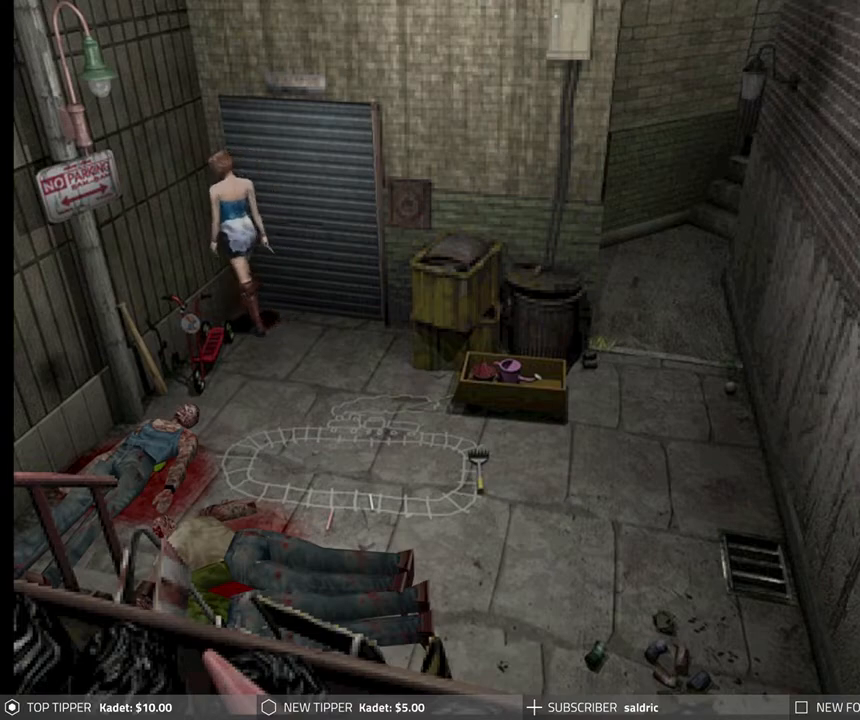
{"buttons": [], "left_stick": "center", "events": [[83, "DPAD_RIGHT", "up"], [450, "DPAD_RIGHT", "down"], [467, "DPAD_RIGHT", "up"]]}
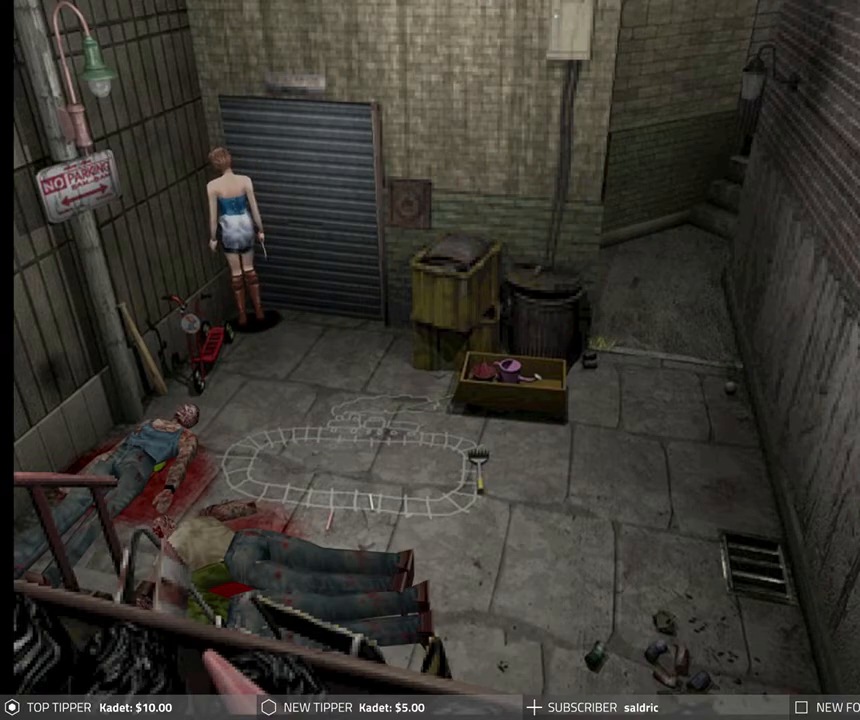
{"buttons": ["DPAD_RIGHT"], "left_stick": "center", "events": [[233, "DPAD_RIGHT", "down"]]}
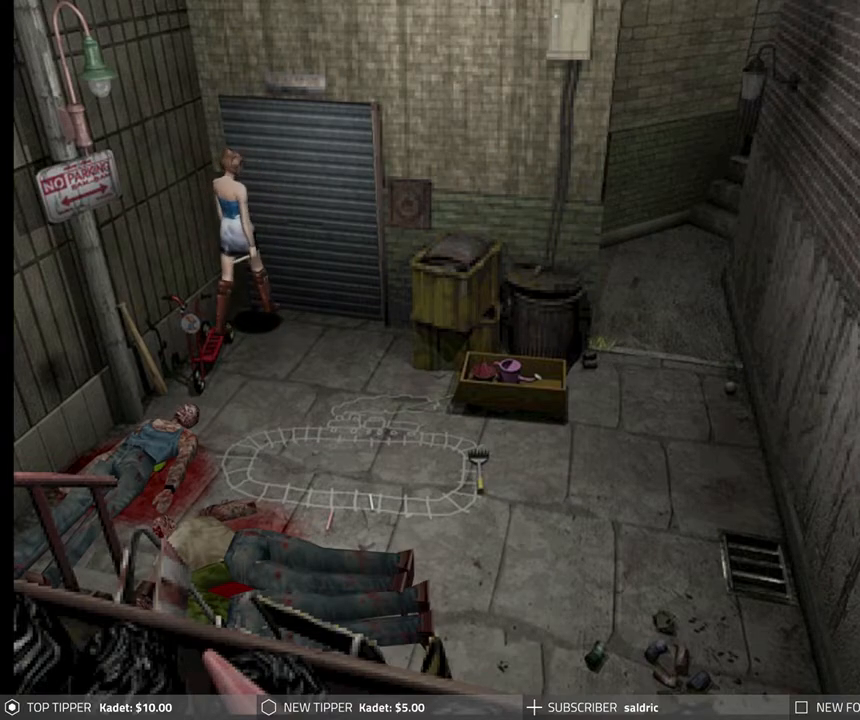
{"buttons": ["CROSS"], "left_stick": "center", "events": [[17, "DPAD_UP", "down"], [33, "DPAD_RIGHT", "up"], [50, "DPAD_UP", "up"], [267, "CROSS", "down"]]}
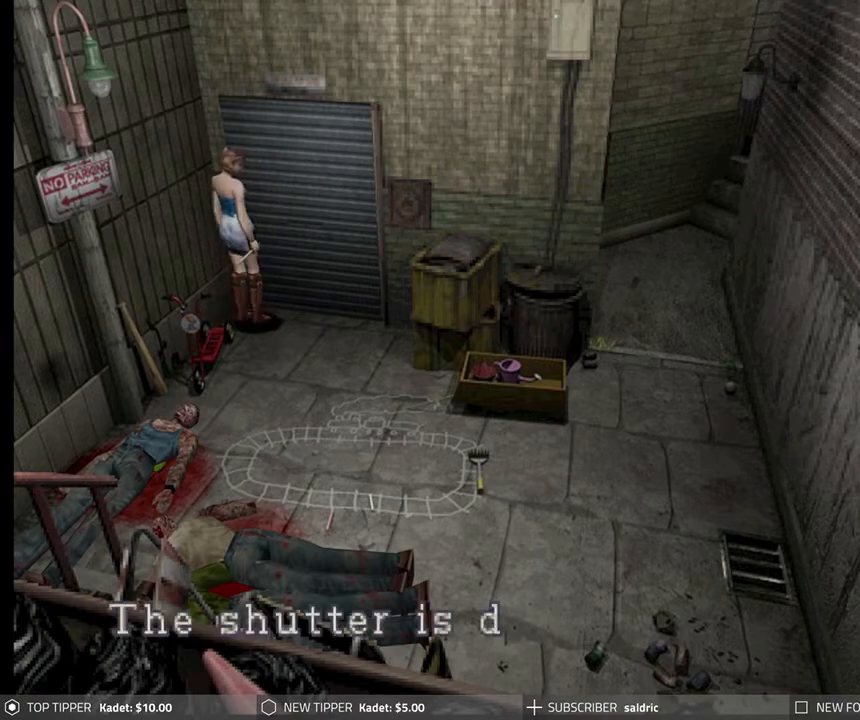
{"buttons": ["CROSS"], "left_stick": "center", "events": [[367, "CROSS", "up"], [450, "CROSS", "down"]]}